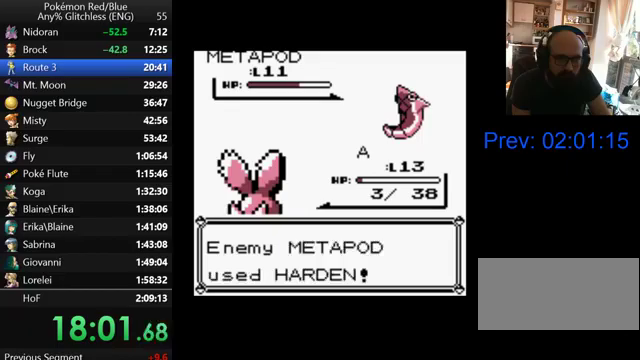
Gameplay with a controller (Nintendo layout); each line is a JSON object with the inputs held at the frame after it. "events" lists button and stick changes between this image and that frame as [ms after this image, input, new state], when the widget could be followed in between. Not read: DPAD_UP L3 R3.
{"buttons": [], "events": [[33, "A", "down"], [100, "A", "up"], [167, "A", "down"], [267, "A", "up"], [367, "A", "down"], [467, "A", "up"]]}
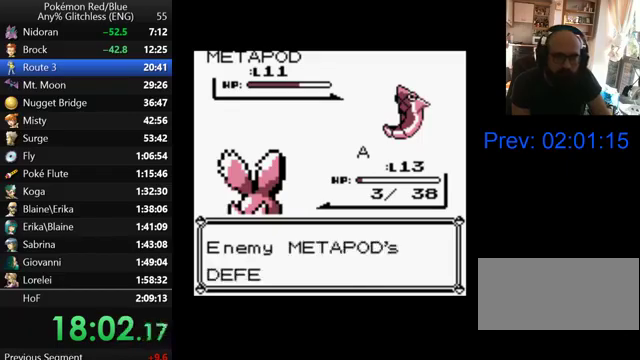
{"buttons": ["A"], "events": [[33, "A", "down"], [100, "A", "up"], [167, "A", "down"], [267, "A", "up"], [333, "A", "down"], [400, "A", "up"], [467, "A", "down"]]}
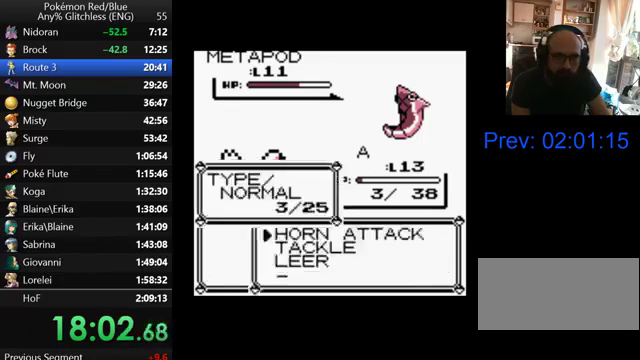
{"buttons": ["A"], "events": [[367, "A", "up"], [467, "A", "down"]]}
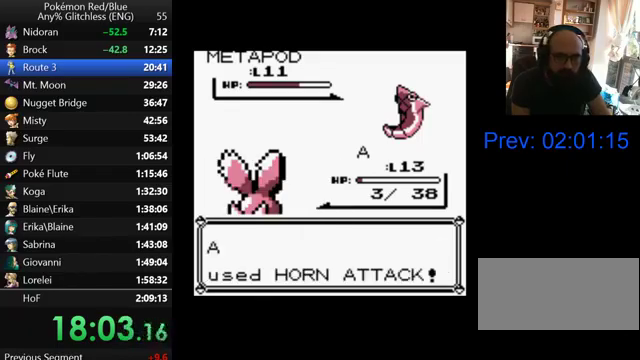
{"buttons": ["A"], "events": [[67, "A", "up"], [133, "A", "down"], [200, "A", "up"], [300, "A", "down"], [400, "A", "up"], [500, "A", "down"]]}
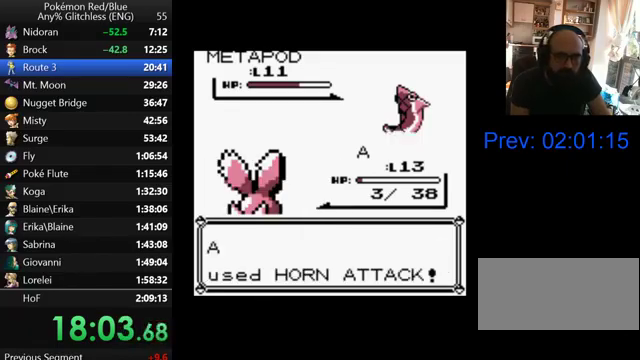
{"buttons": ["A"], "events": []}
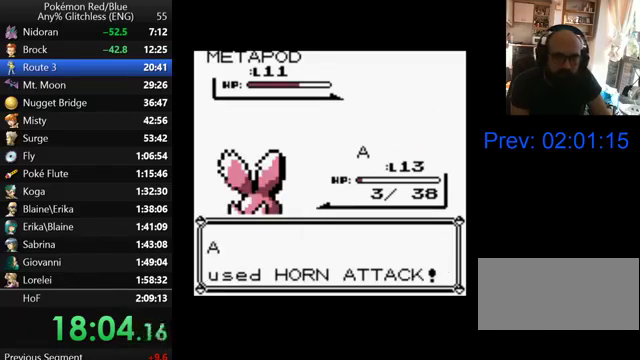
{"buttons": ["A"], "events": []}
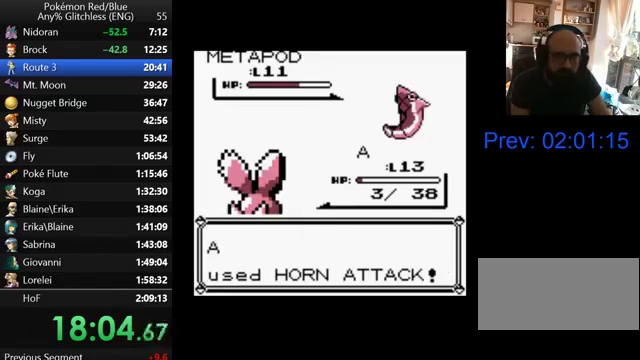
{"buttons": ["A"], "events": []}
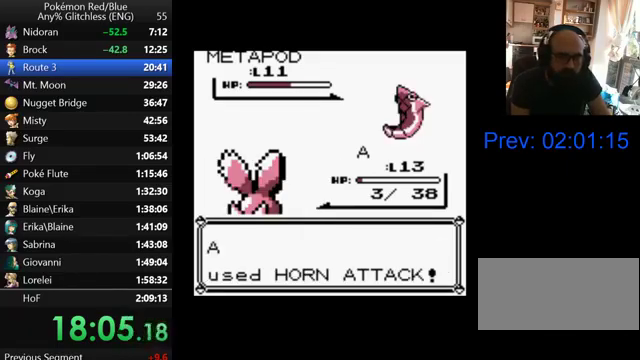
{"buttons": ["A"], "events": []}
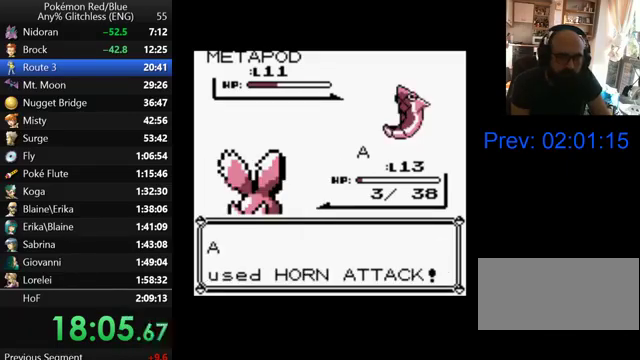
{"buttons": [], "events": [[100, "A", "up"], [200, "A", "down"], [300, "A", "up"], [400, "A", "down"], [467, "A", "up"]]}
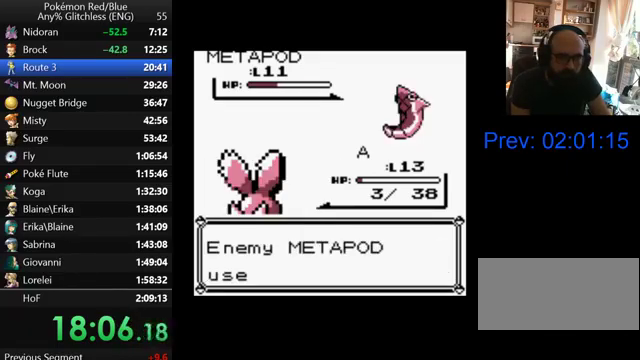
{"buttons": [], "events": [[67, "A", "down"], [167, "A", "up"], [267, "A", "down"], [333, "A", "up"], [433, "A", "down"], [500, "A", "up"]]}
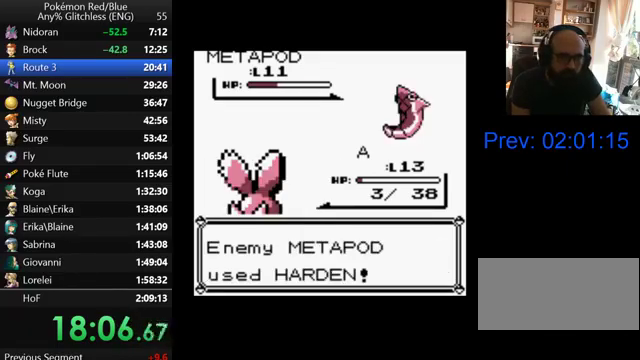
{"buttons": ["A"], "events": [[100, "A", "down"], [167, "A", "up"], [267, "A", "down"], [367, "A", "up"], [467, "A", "down"]]}
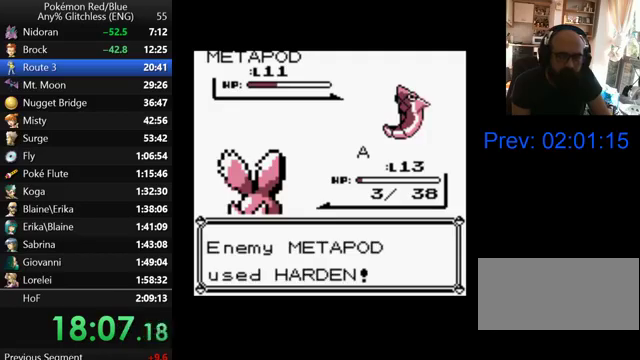
{"buttons": ["A"], "events": [[67, "A", "up"], [133, "A", "down"], [200, "A", "up"], [300, "A", "down"], [367, "A", "up"], [467, "A", "down"]]}
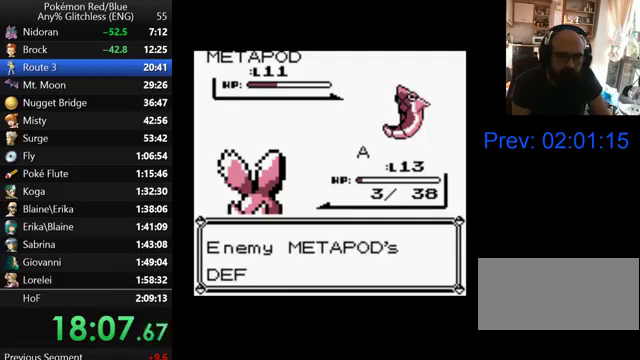
{"buttons": [], "events": [[33, "A", "up"], [267, "A", "down"], [367, "A", "up"]]}
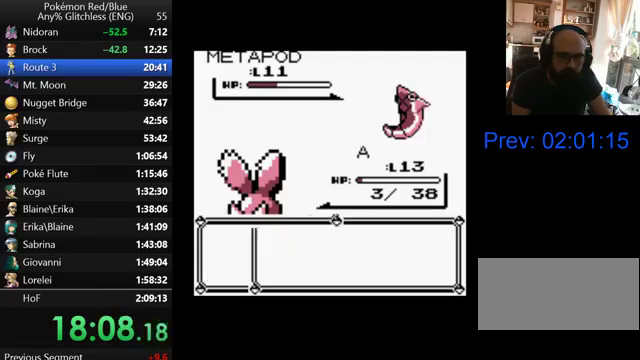
{"buttons": [], "events": [[67, "A", "down"], [333, "A", "up"], [400, "A", "down"], [500, "A", "up"]]}
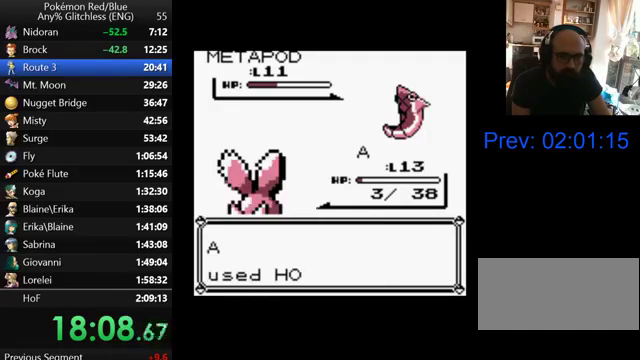
{"buttons": [], "events": [[100, "A", "down"], [167, "A", "up"], [267, "A", "down"], [367, "A", "up"]]}
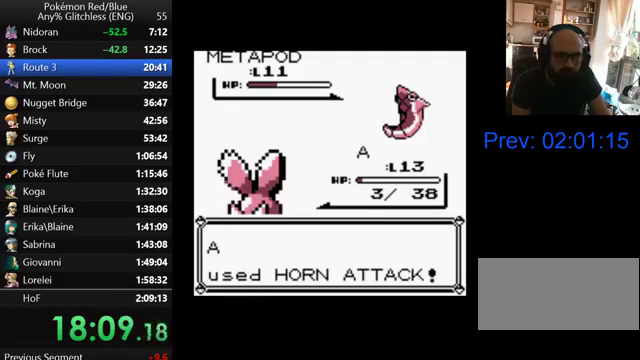
{"buttons": ["A"], "events": [[100, "A", "down"], [200, "A", "up"], [300, "A", "down"]]}
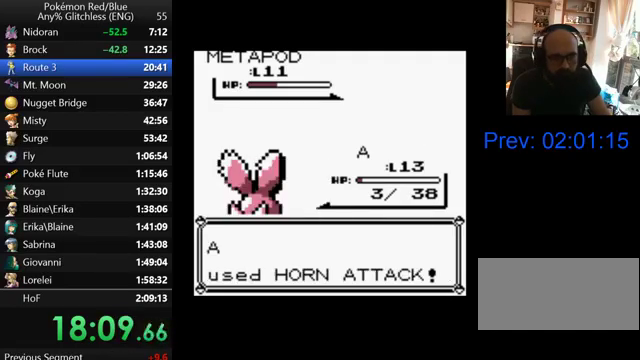
{"buttons": ["A"], "events": []}
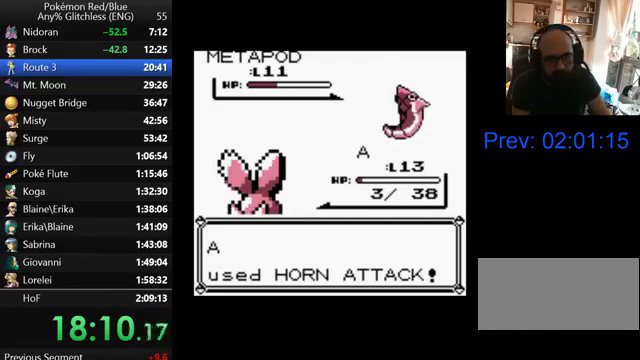
{"buttons": ["A"], "events": []}
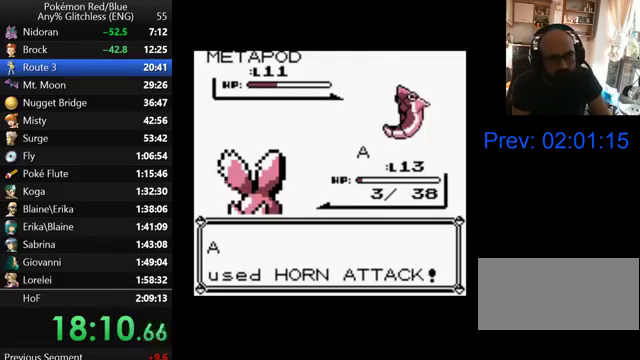
{"buttons": ["A"], "events": []}
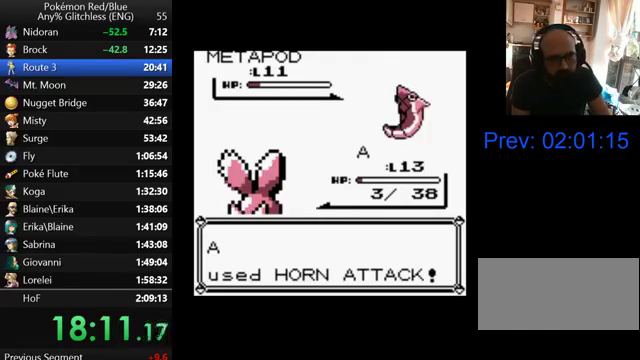
{"buttons": [], "events": [[267, "A", "up"], [367, "A", "down"], [467, "A", "up"]]}
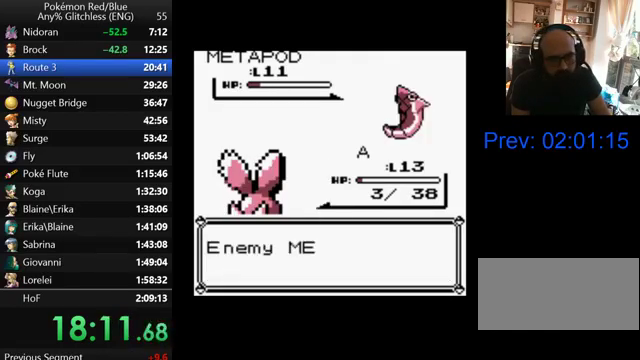
{"buttons": [], "events": [[33, "A", "down"], [167, "A", "up"], [433, "A", "down"], [500, "A", "up"]]}
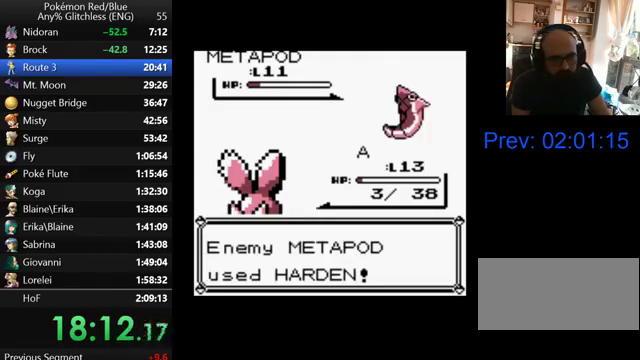
{"buttons": ["A"], "events": [[100, "A", "down"], [200, "A", "up"], [300, "A", "down"], [367, "A", "up"], [467, "A", "down"]]}
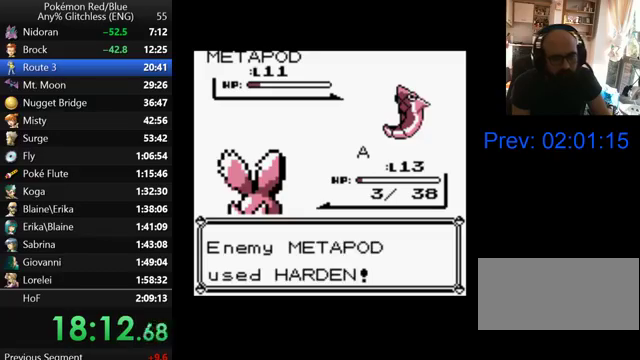
{"buttons": ["A"], "events": [[67, "A", "up"], [133, "A", "down"], [233, "A", "up"], [300, "A", "down"], [400, "A", "up"], [500, "A", "down"]]}
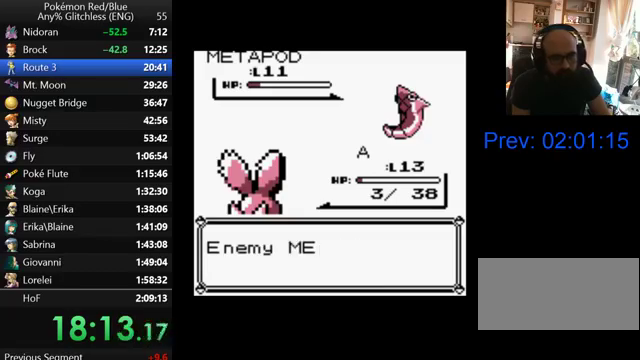
{"buttons": ["A"], "events": [[67, "A", "up"], [200, "A", "down"], [267, "A", "up"], [500, "A", "down"]]}
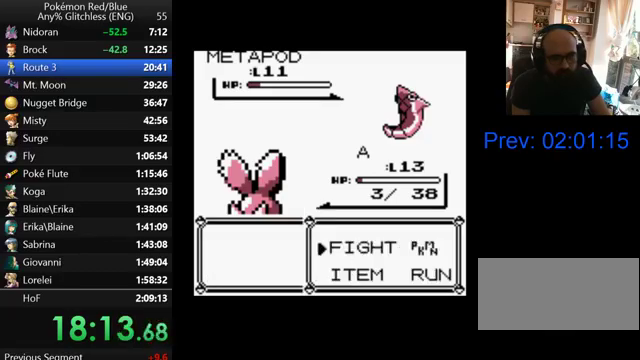
{"buttons": ["A"], "events": [[67, "A", "up"], [300, "A", "down"], [400, "A", "up"], [467, "A", "down"]]}
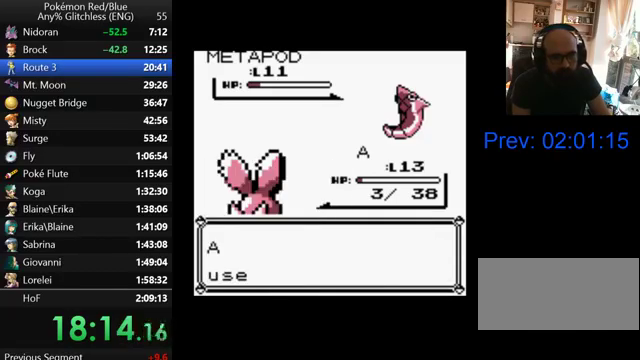
{"buttons": [], "events": [[67, "A", "up"], [200, "A", "down"], [300, "A", "up"], [367, "A", "down"], [467, "A", "up"]]}